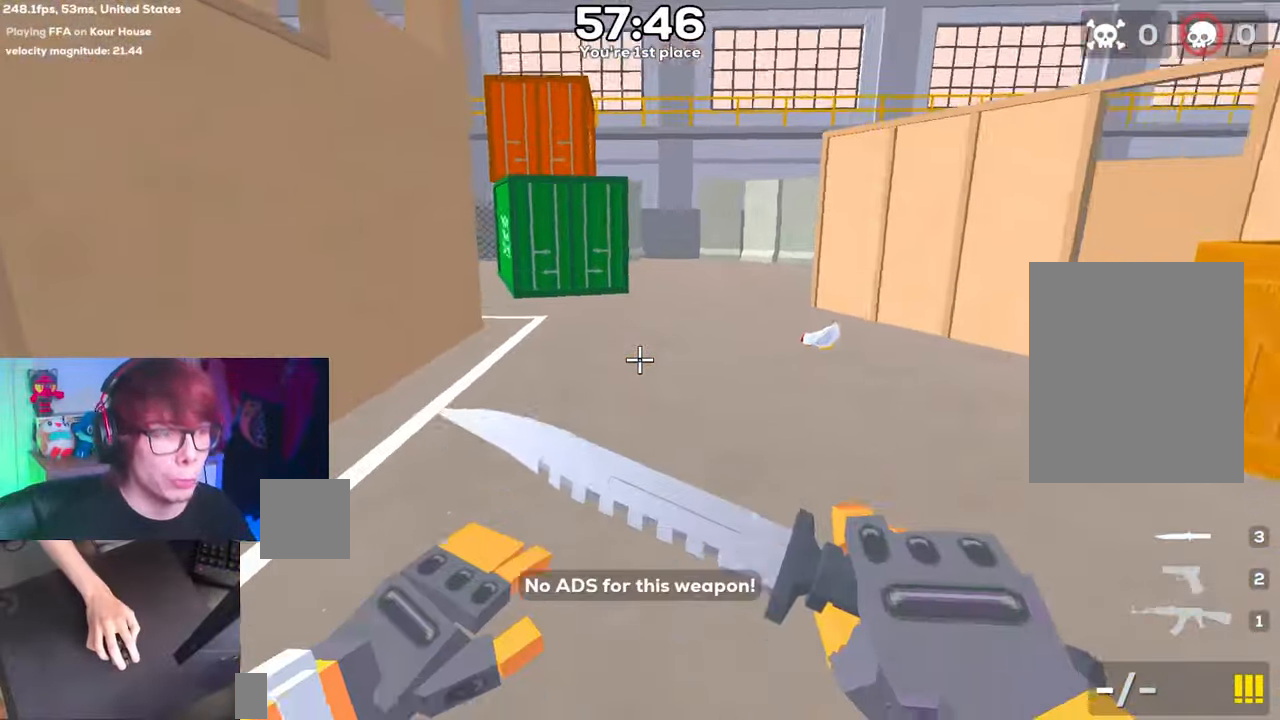
Gameplay with keyboard; each line is a JSON object with the keys held at the frame after it. "events" lists presses ("down") and releases ("up") of "a", "d", "s", "space" and "w" between this image and that frame as [ms after this image, input, new state], when the widget could be followed in between. No other keys are recorded. Mouse input is not recorded.
{"keys": ["a", "space"], "events": []}
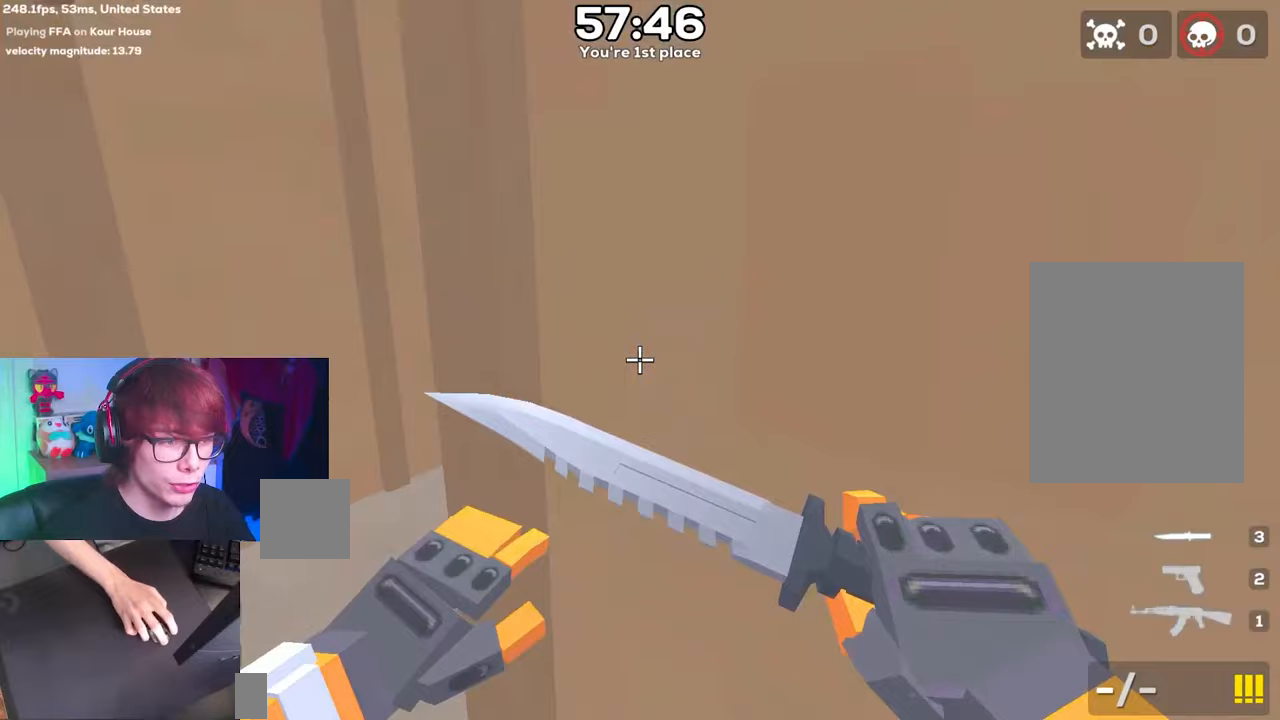
{"keys": ["a", "space"], "events": [[100, "a", "up"], [100, "space", "up"], [150, "a", "down"], [150, "space", "down"]]}
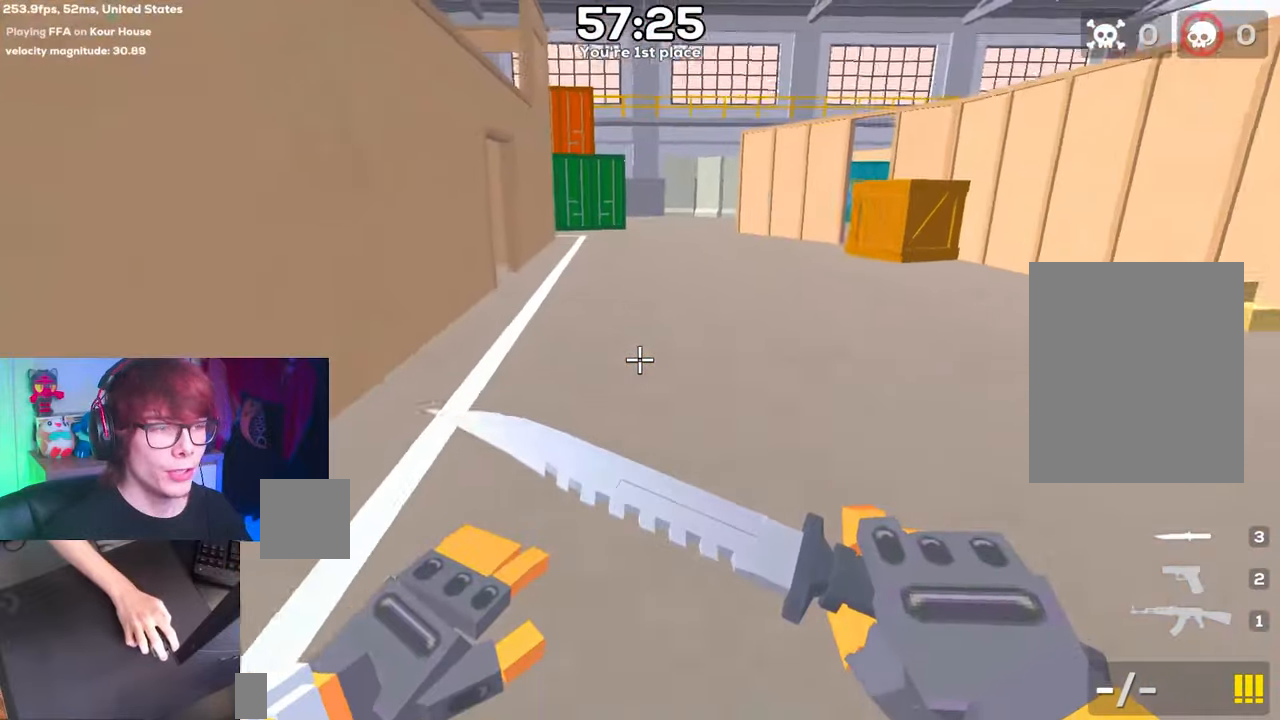
{"keys": ["d", "space"], "events": [[133, "d", "down"], [183, "a", "up"]]}
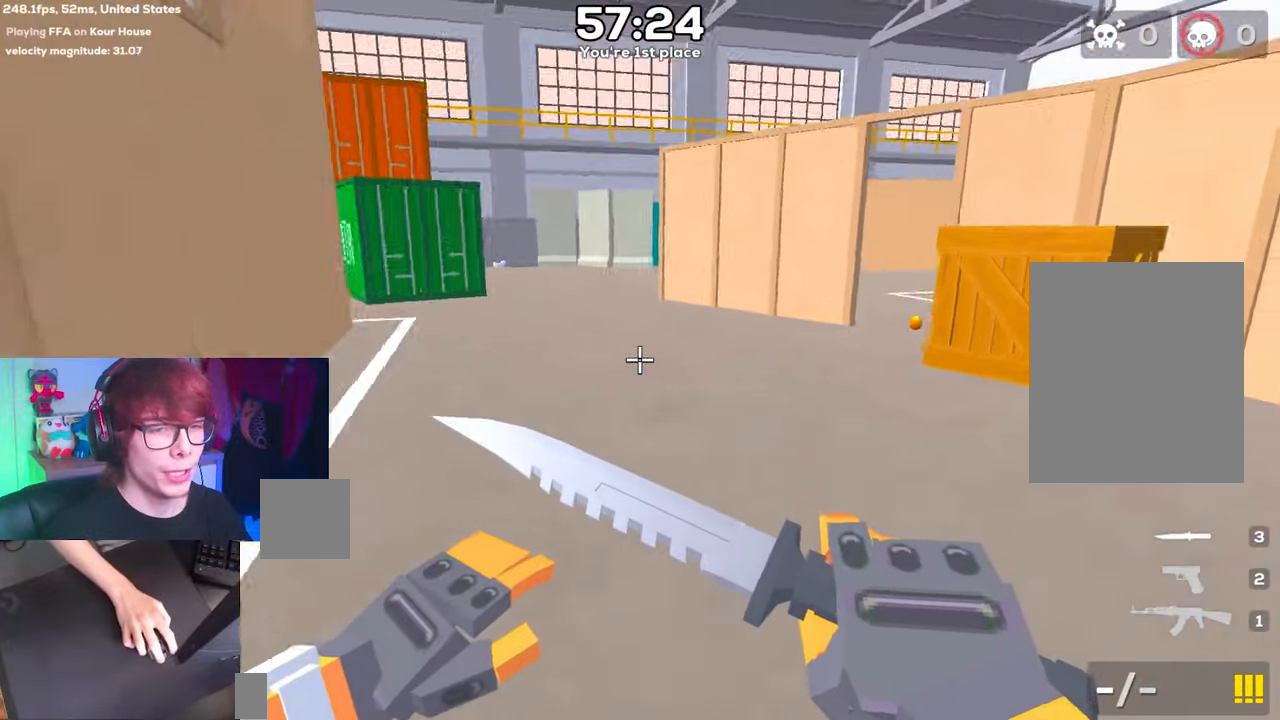
{"keys": ["d", "space"], "events": []}
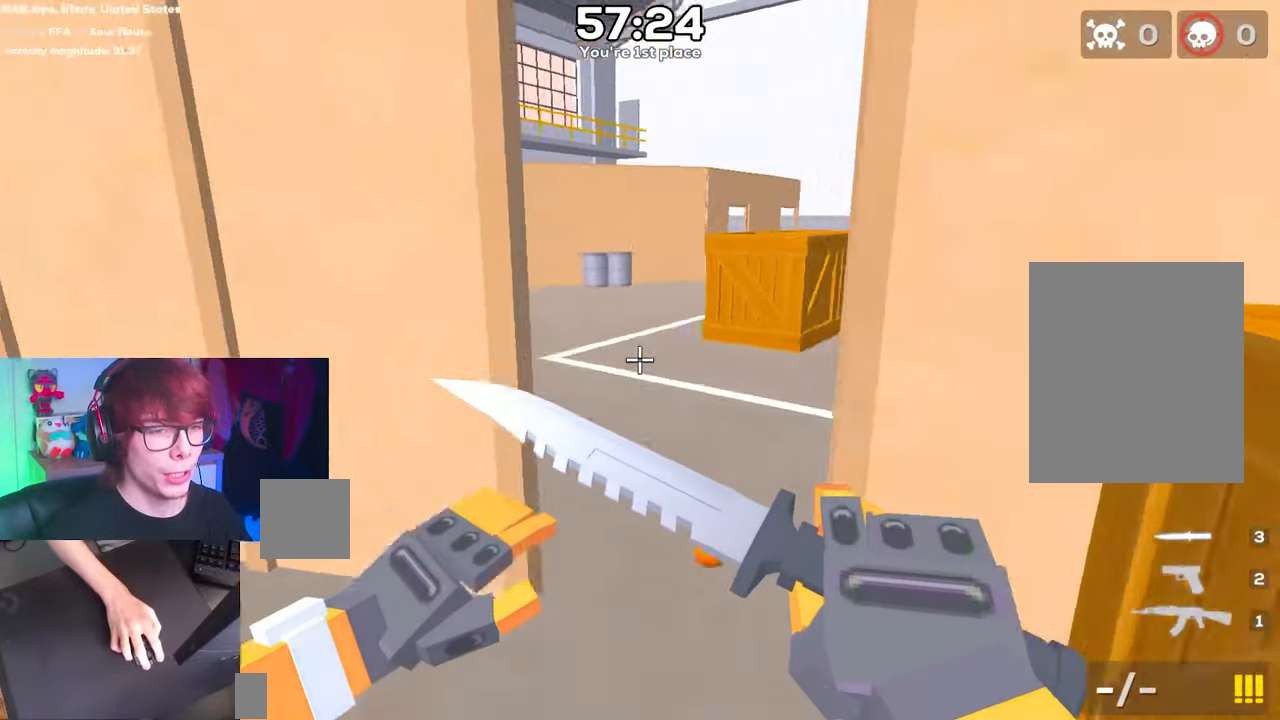
{"keys": ["d", "space"], "events": []}
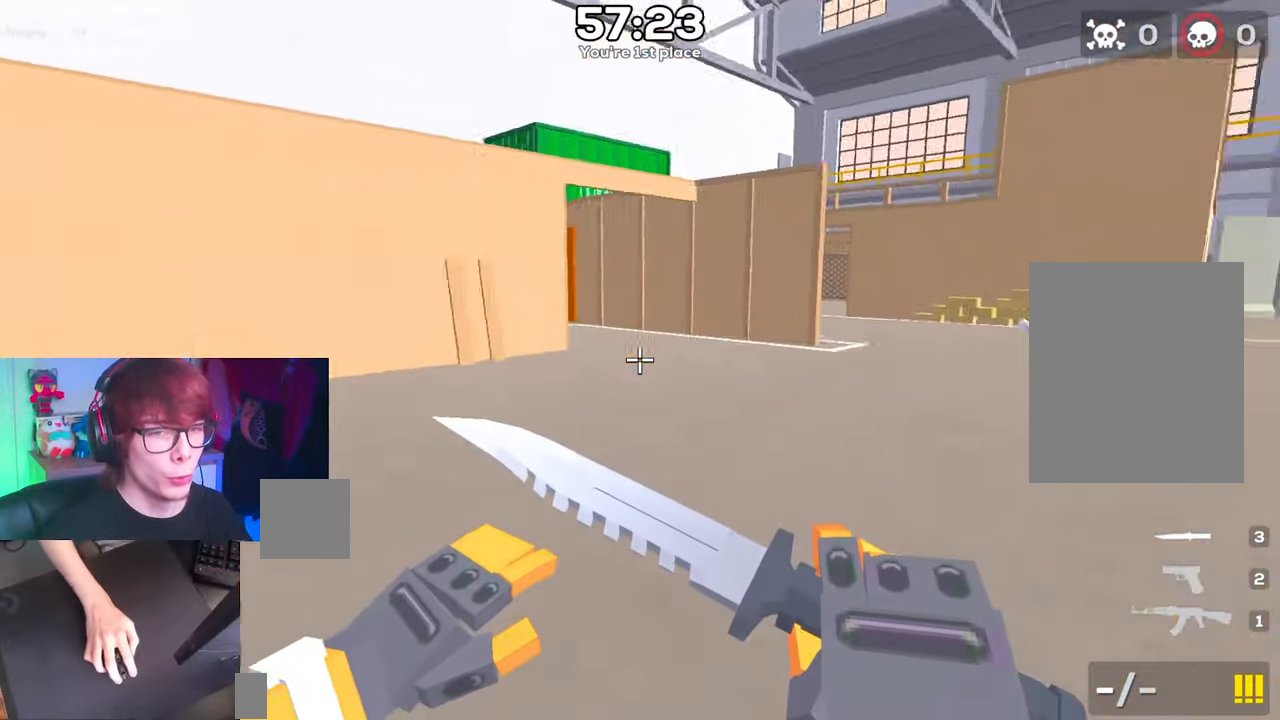
{"keys": ["d", "space"], "events": []}
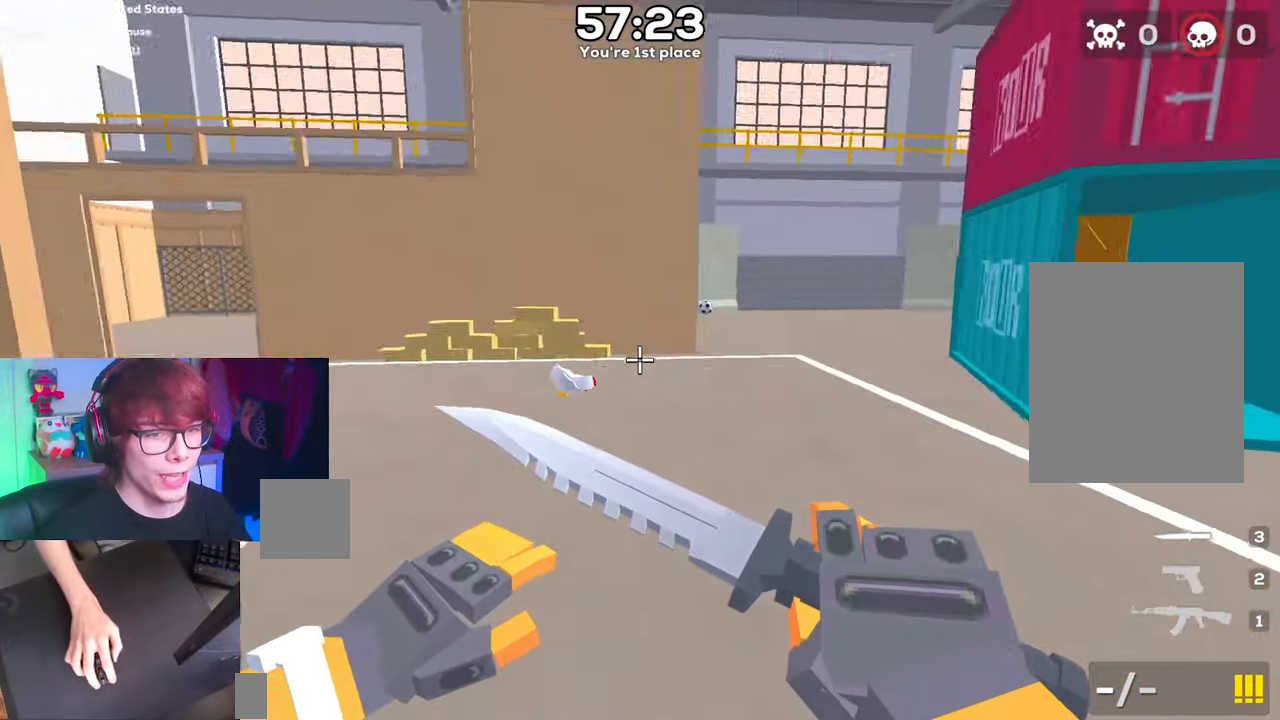
{"keys": ["d", "space"], "events": []}
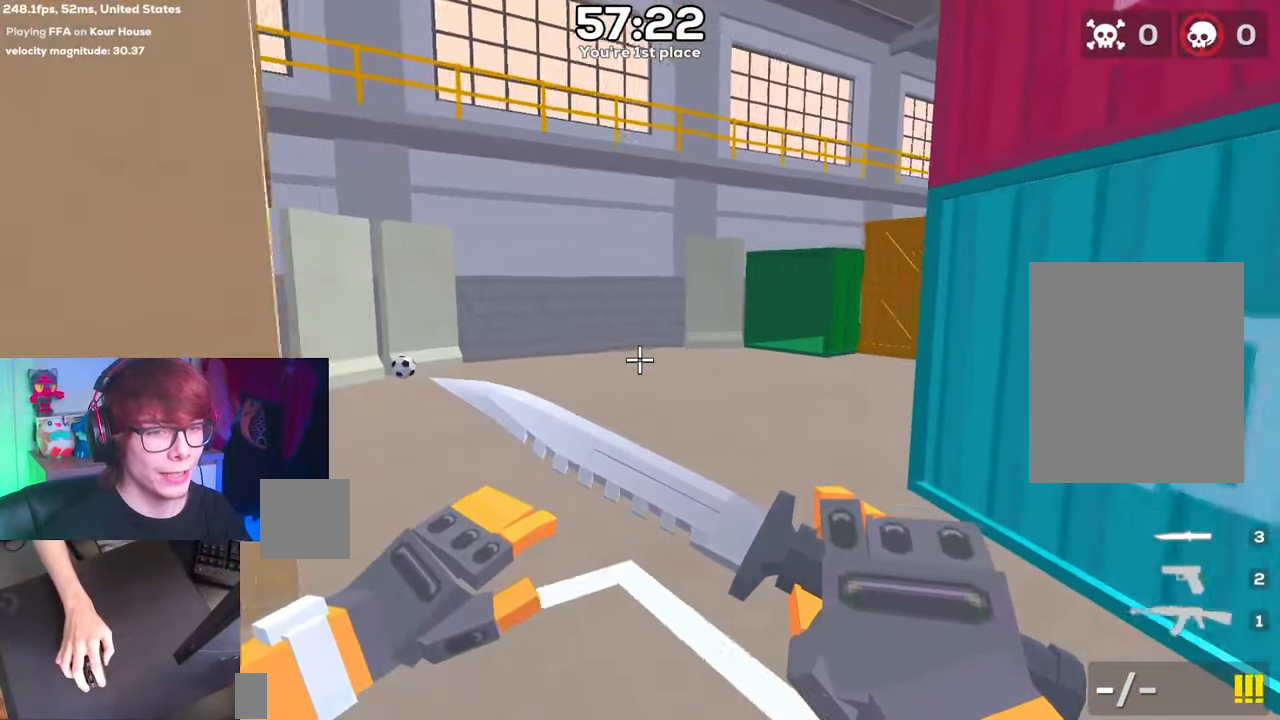
{"keys": ["d", "space"], "events": []}
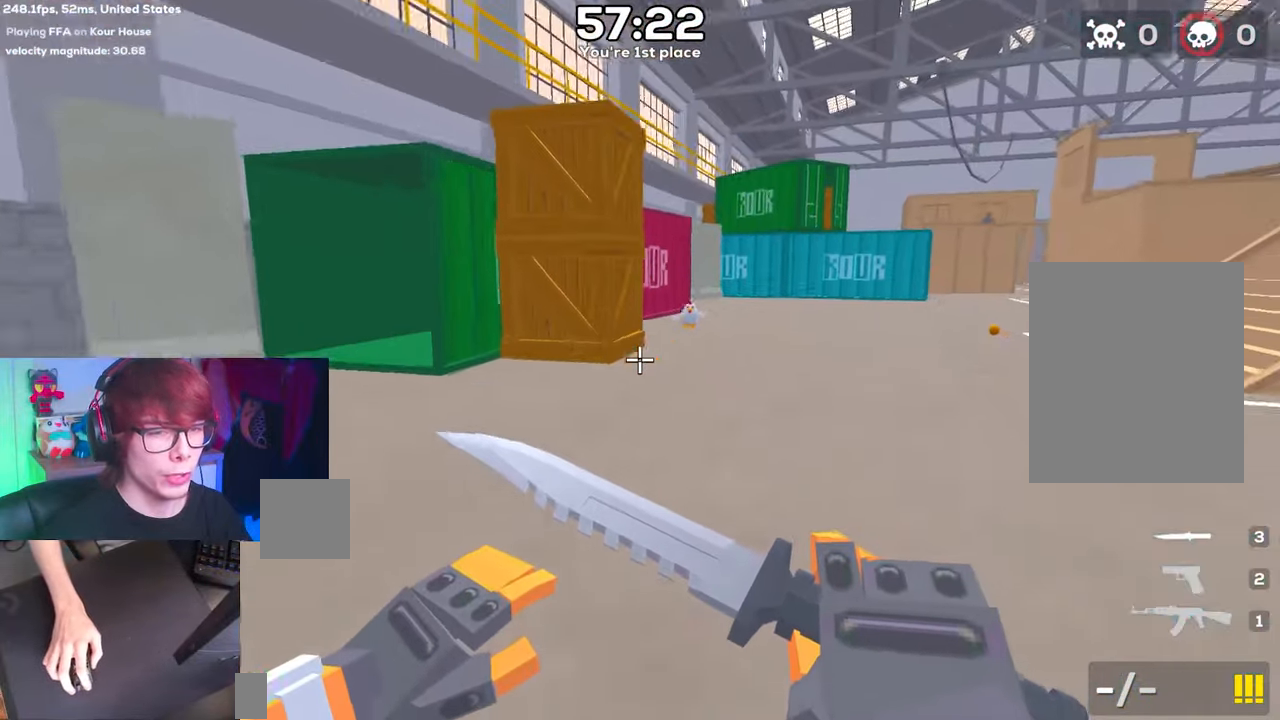
{"keys": ["d", "space"], "events": []}
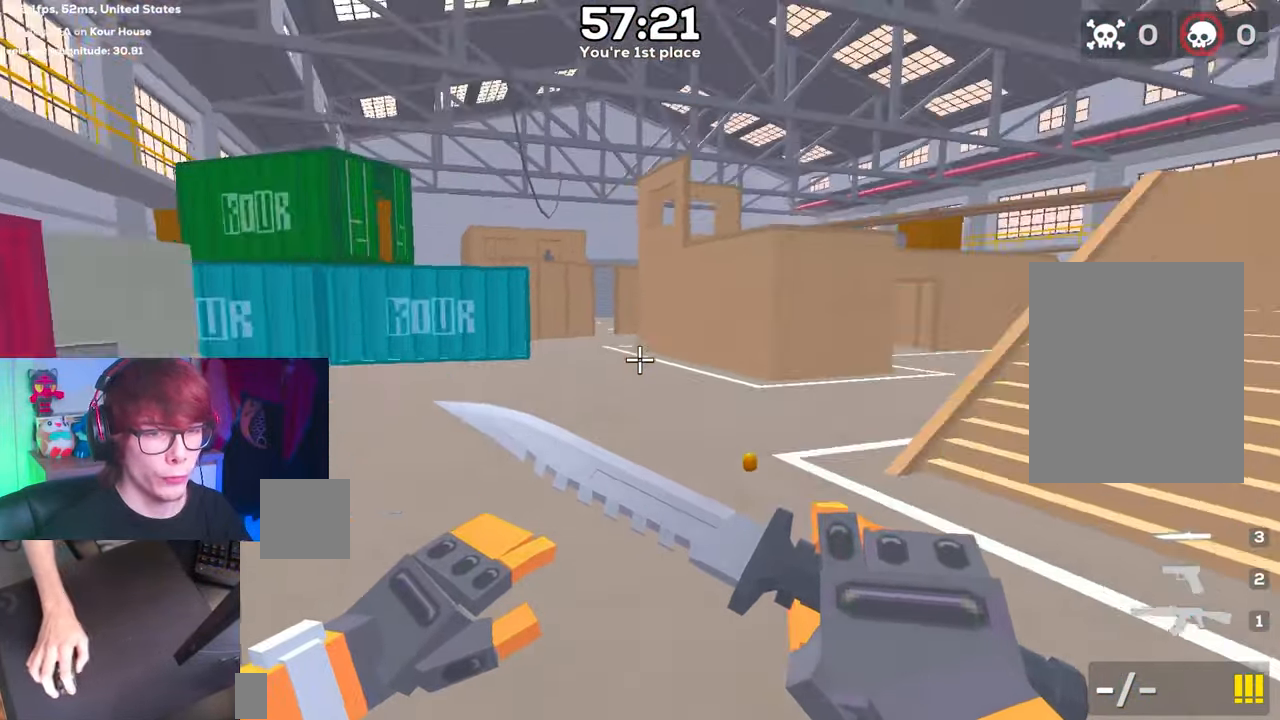
{"keys": ["d", "space"], "events": []}
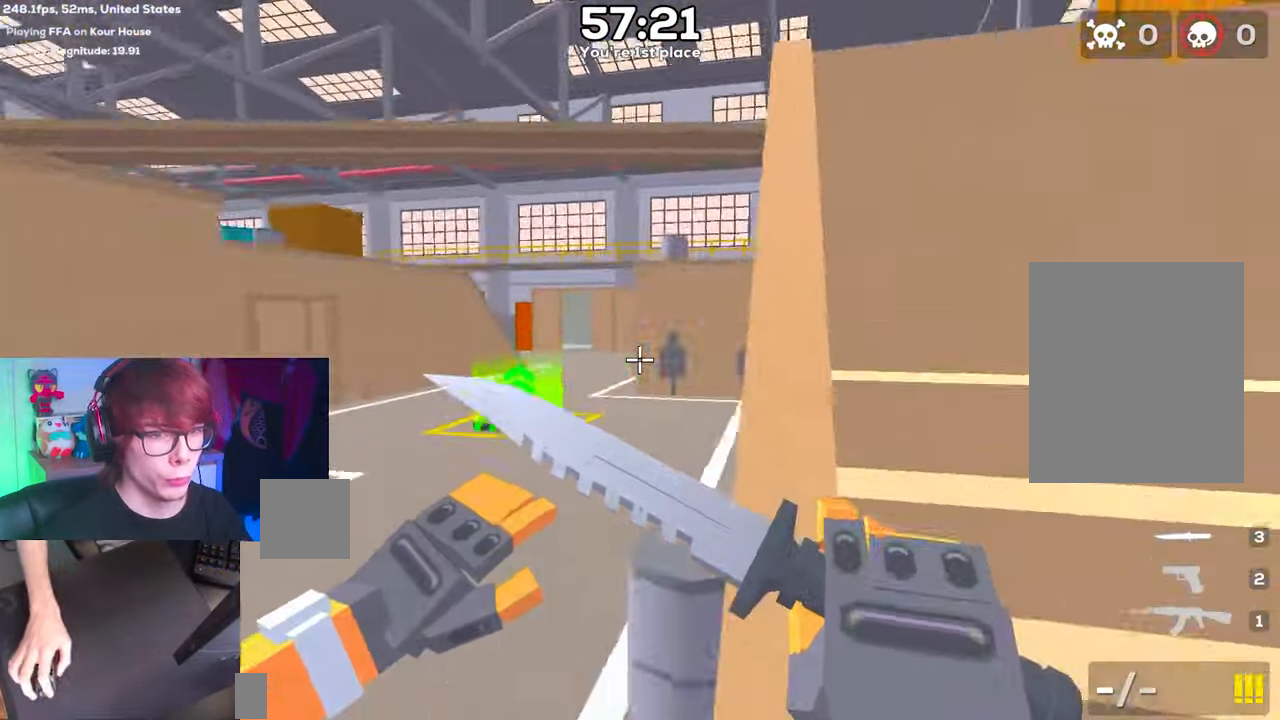
{"keys": ["a", "space"], "events": [[317, "a", "down"], [367, "d", "up"]]}
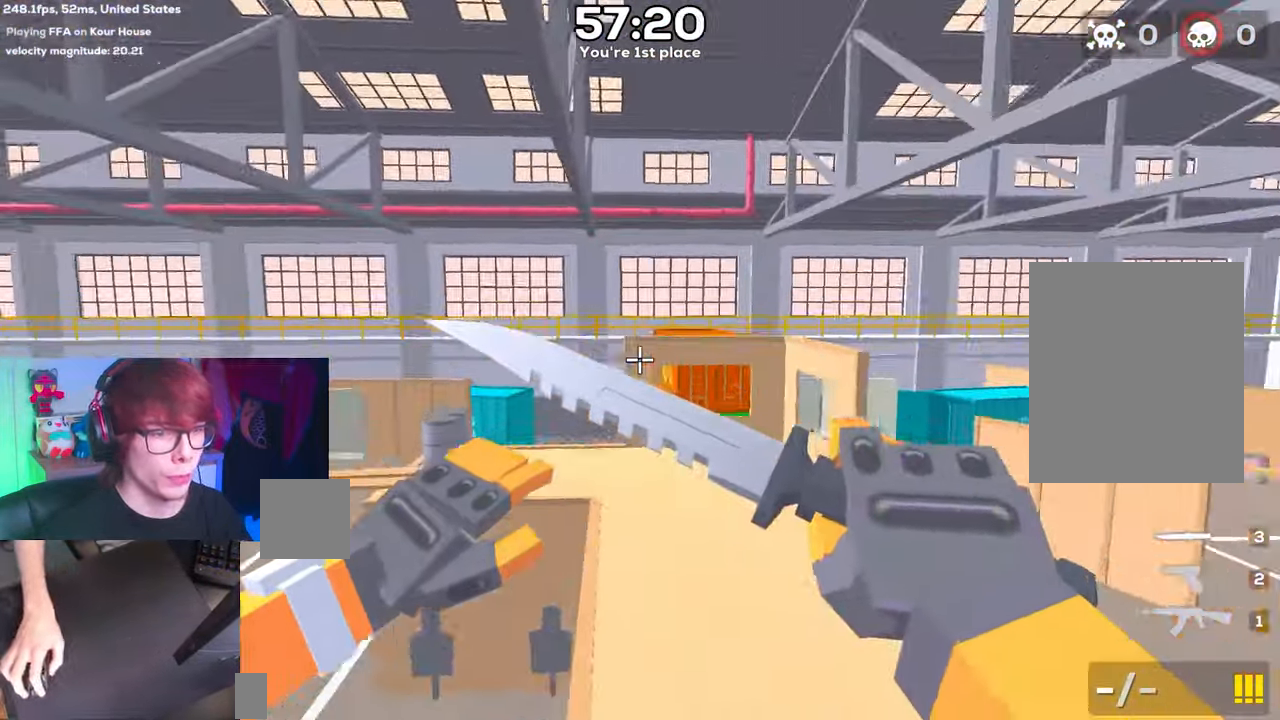
{"keys": ["a", "space"], "events": []}
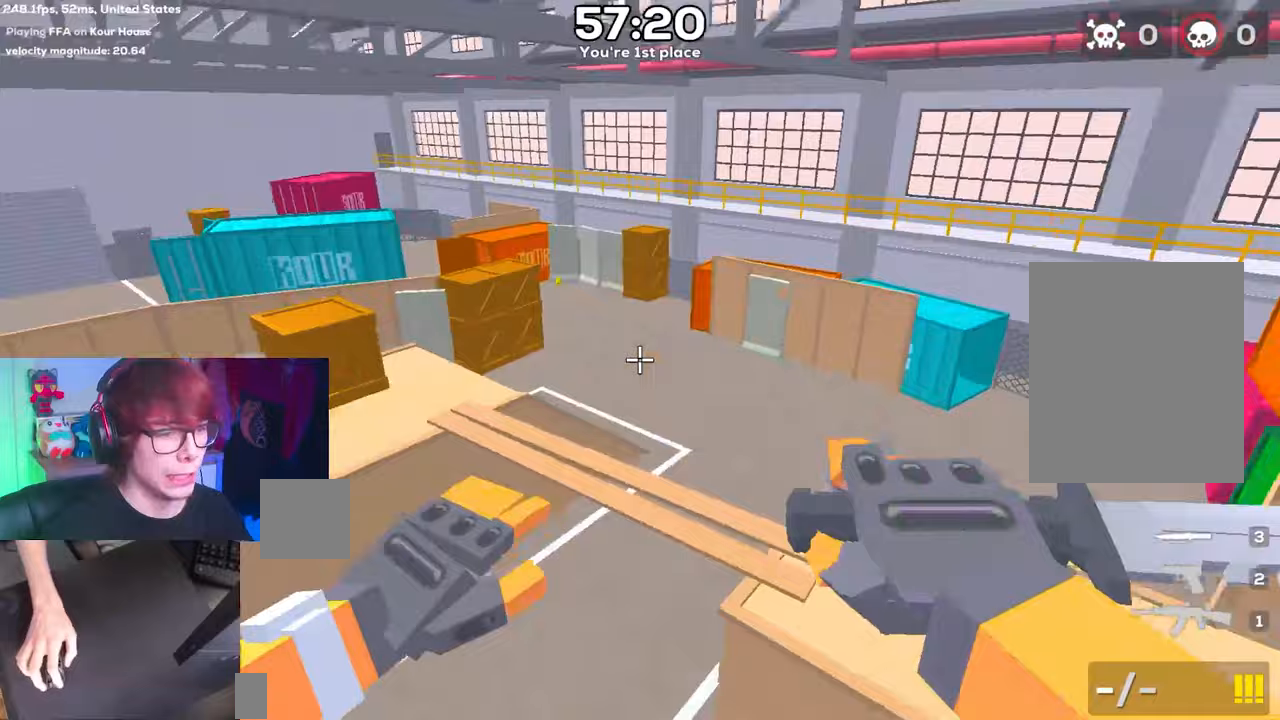
{"keys": ["a", "space"], "events": []}
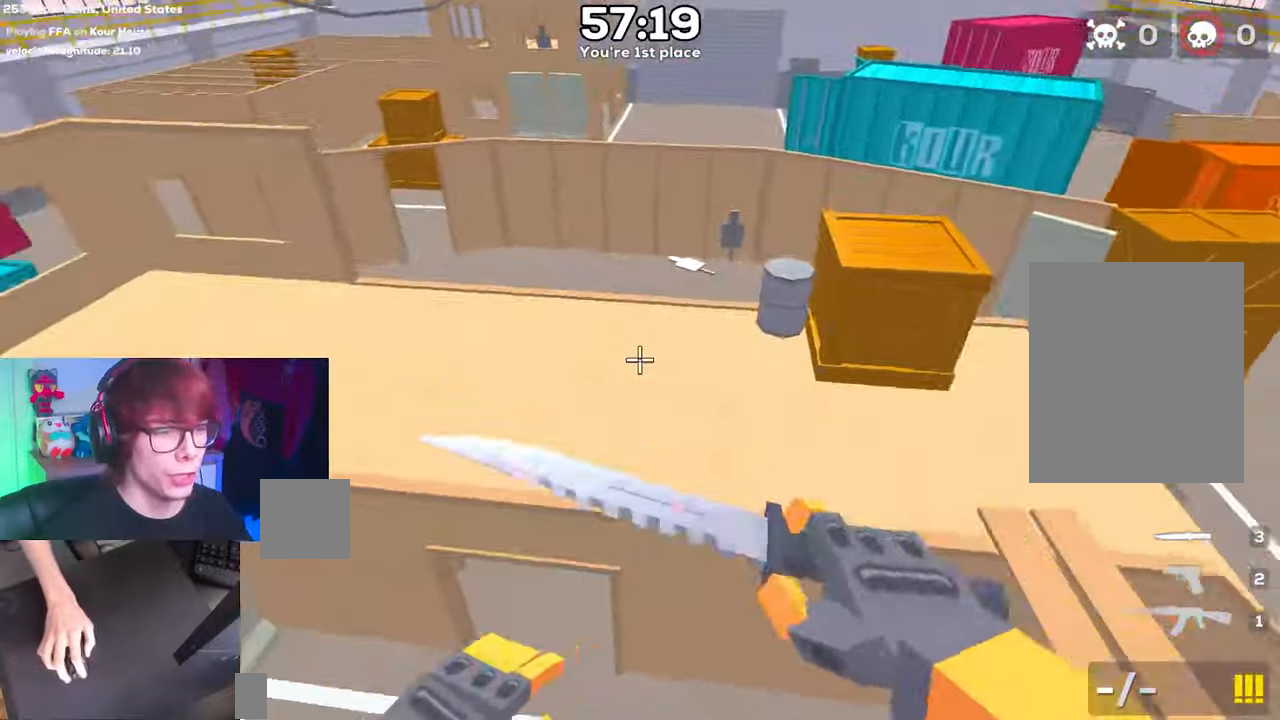
{"keys": ["a", "space"], "events": []}
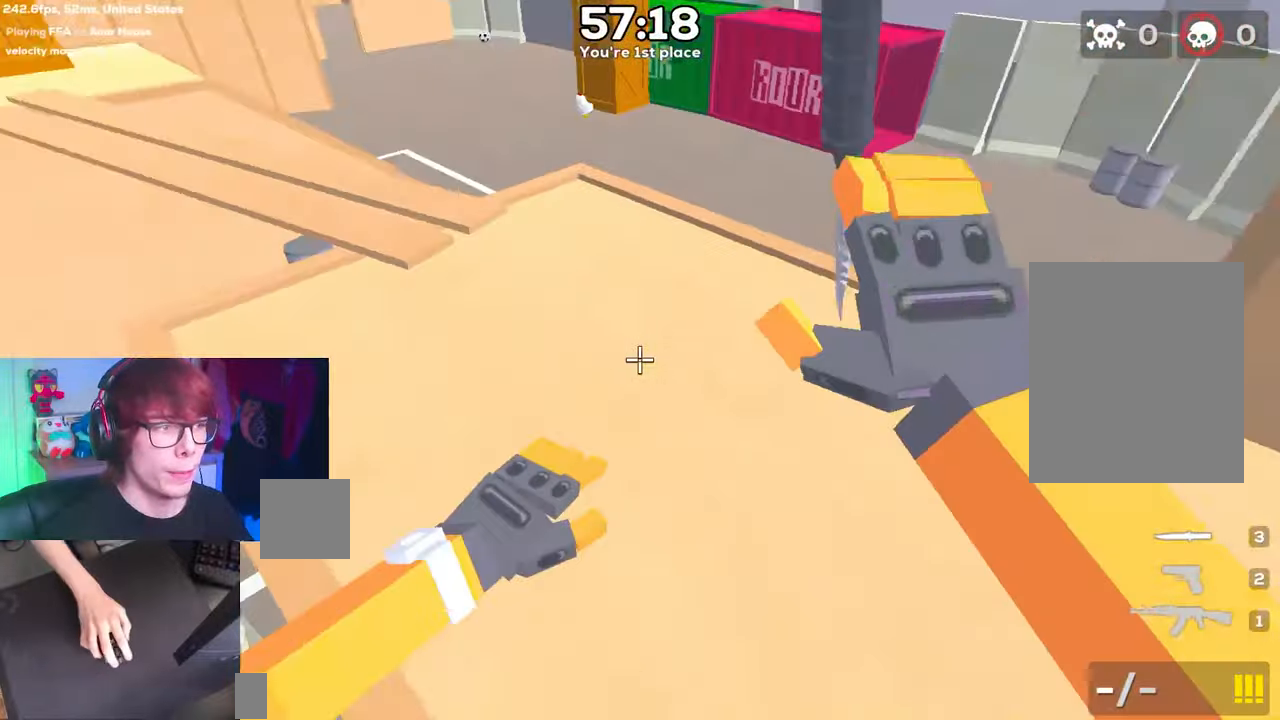
{"keys": ["a", "space"], "events": []}
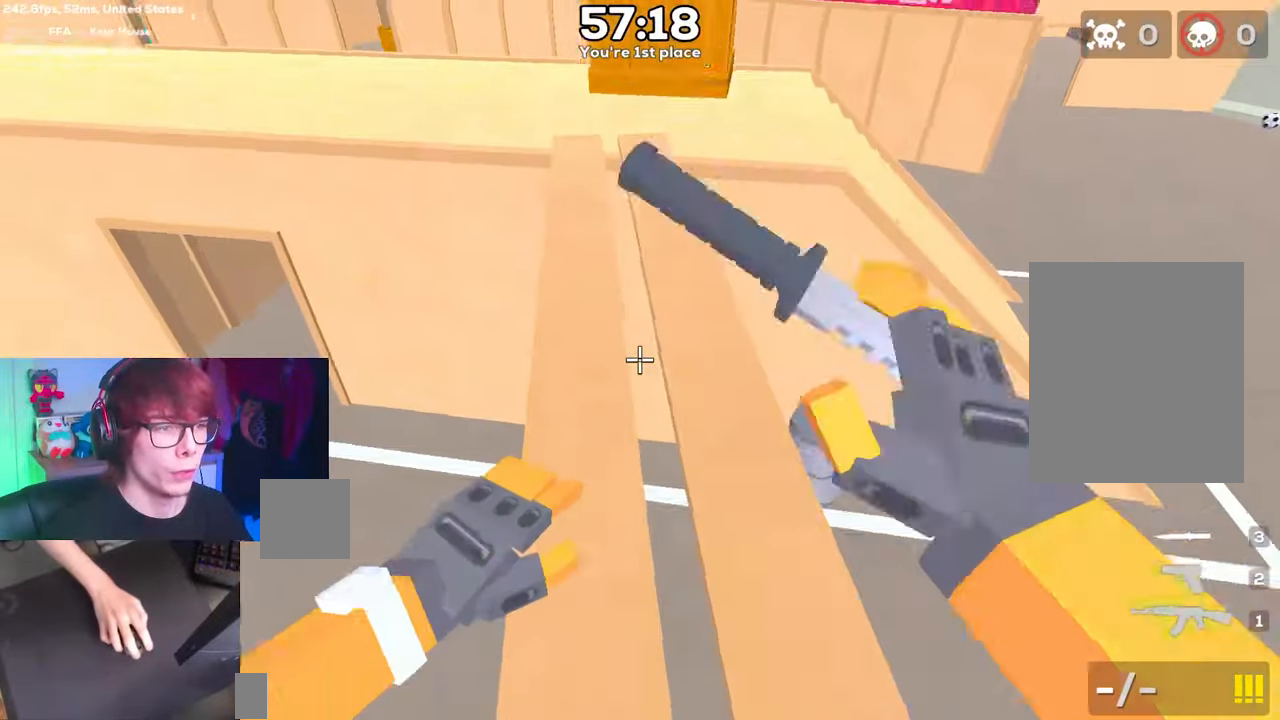
{"keys": ["a", "space"], "events": []}
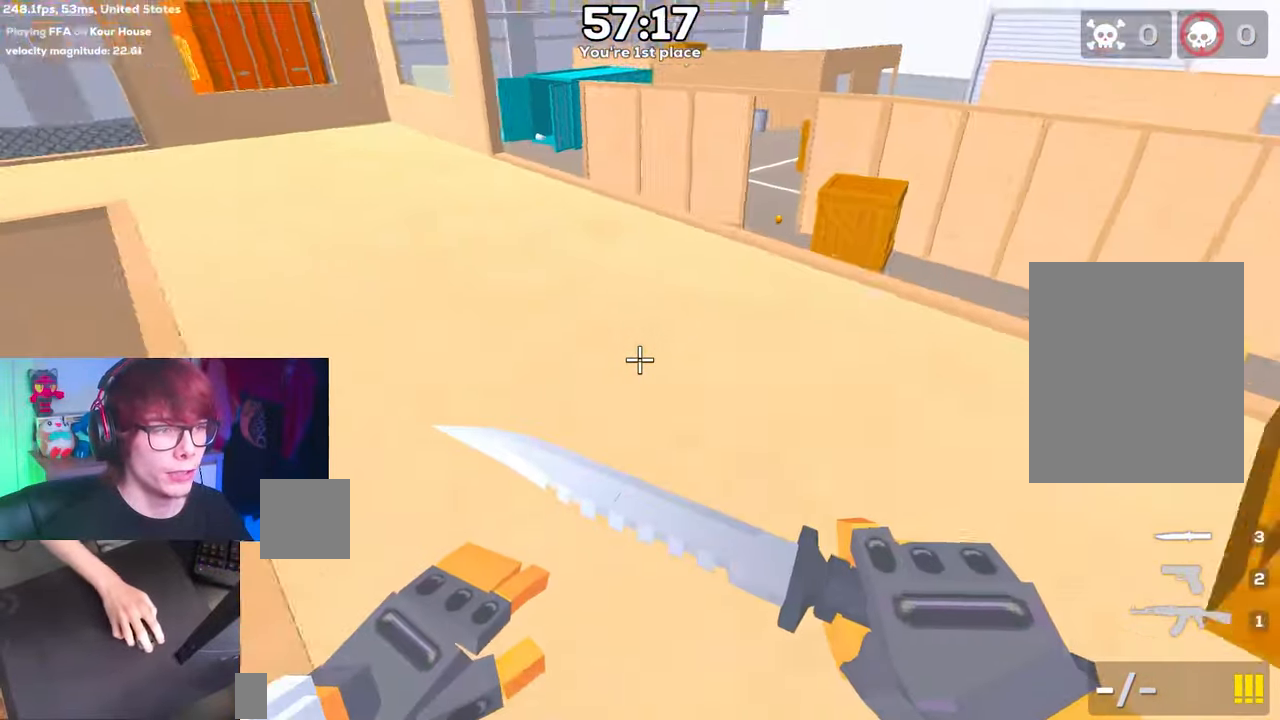
{"keys": ["a", "space"], "events": []}
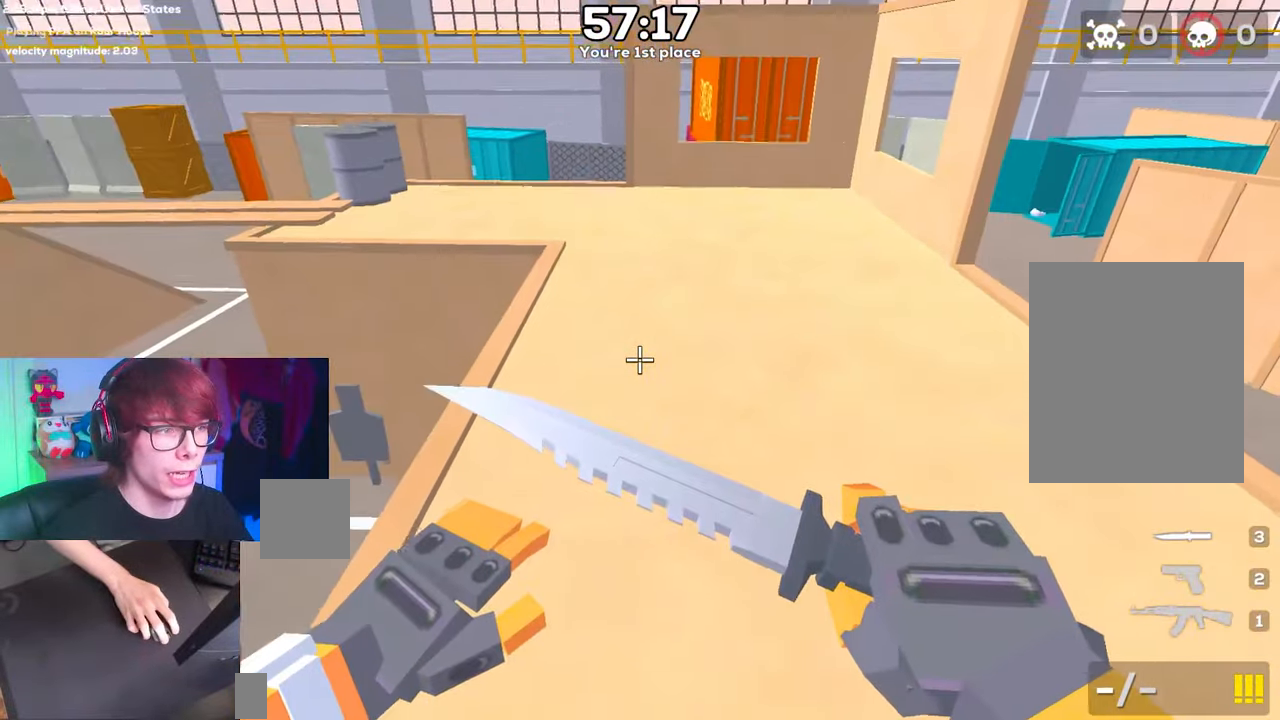
{"keys": [], "events": [[200, "space", "up"], [250, "a", "up"]]}
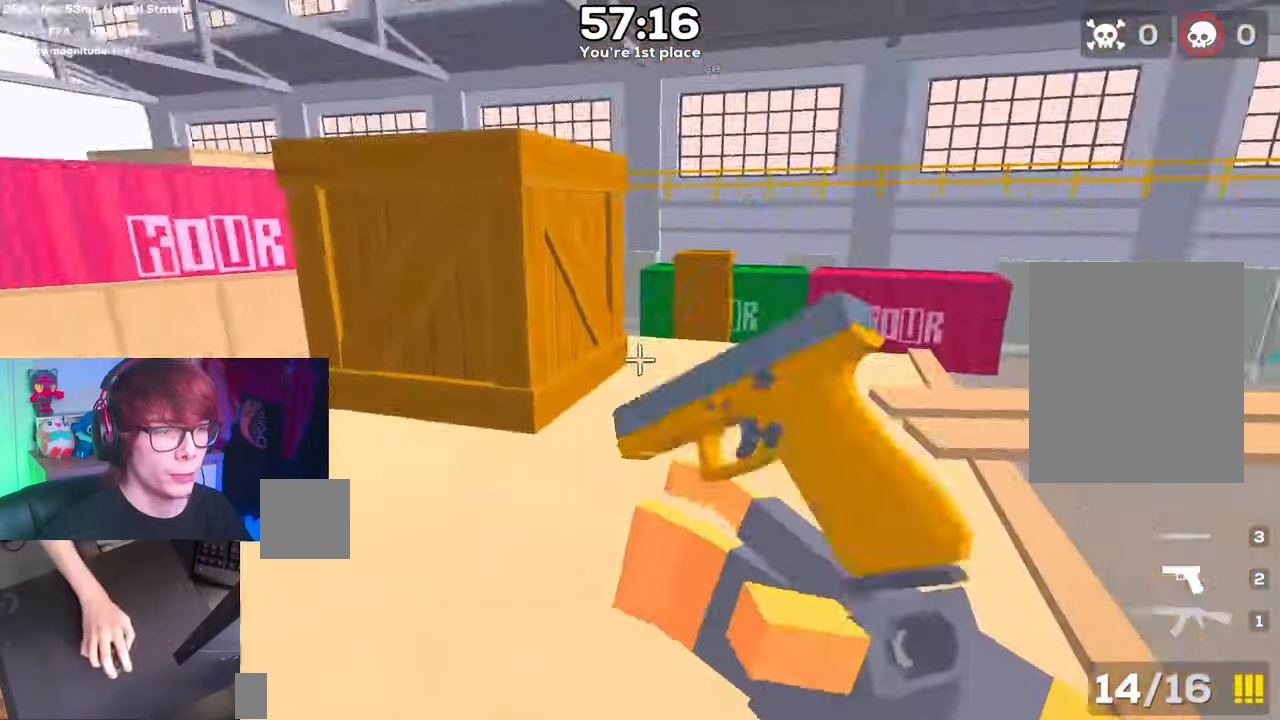
{"keys": ["d", "w"], "events": [[67, "w", "down"], [450, "d", "down"]]}
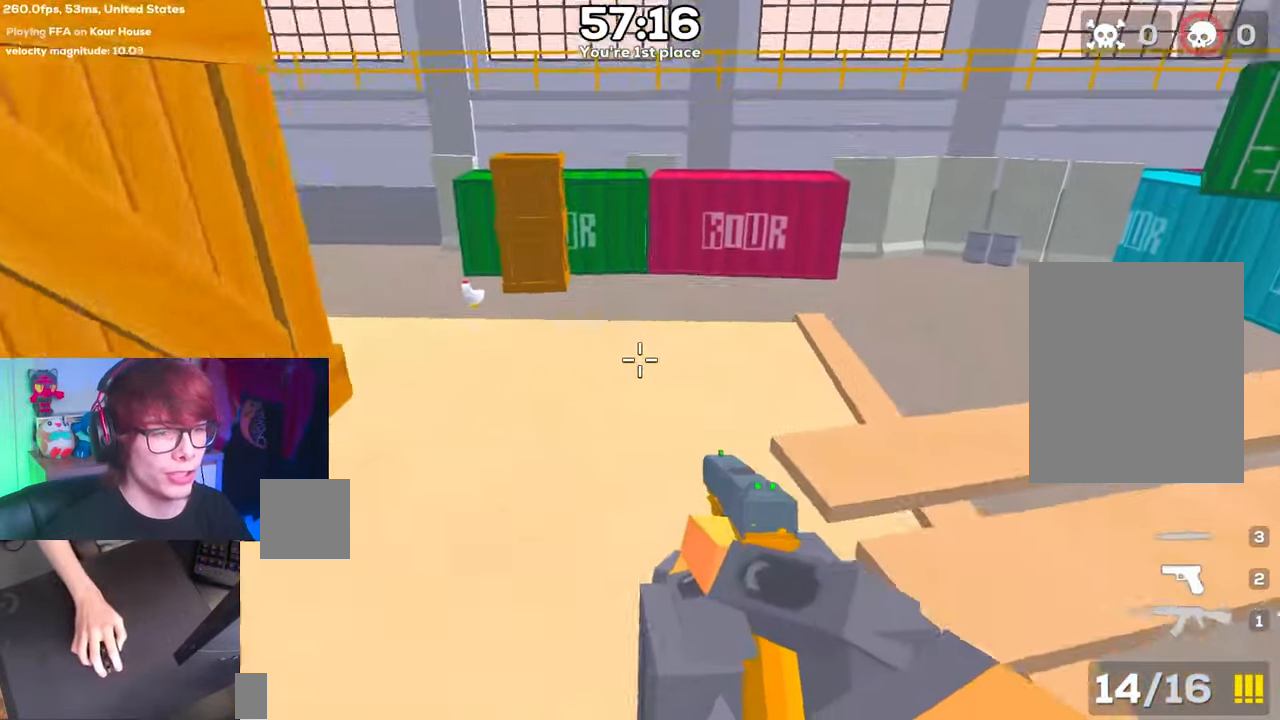
{"keys": ["w"], "events": [[100, "d", "up"]]}
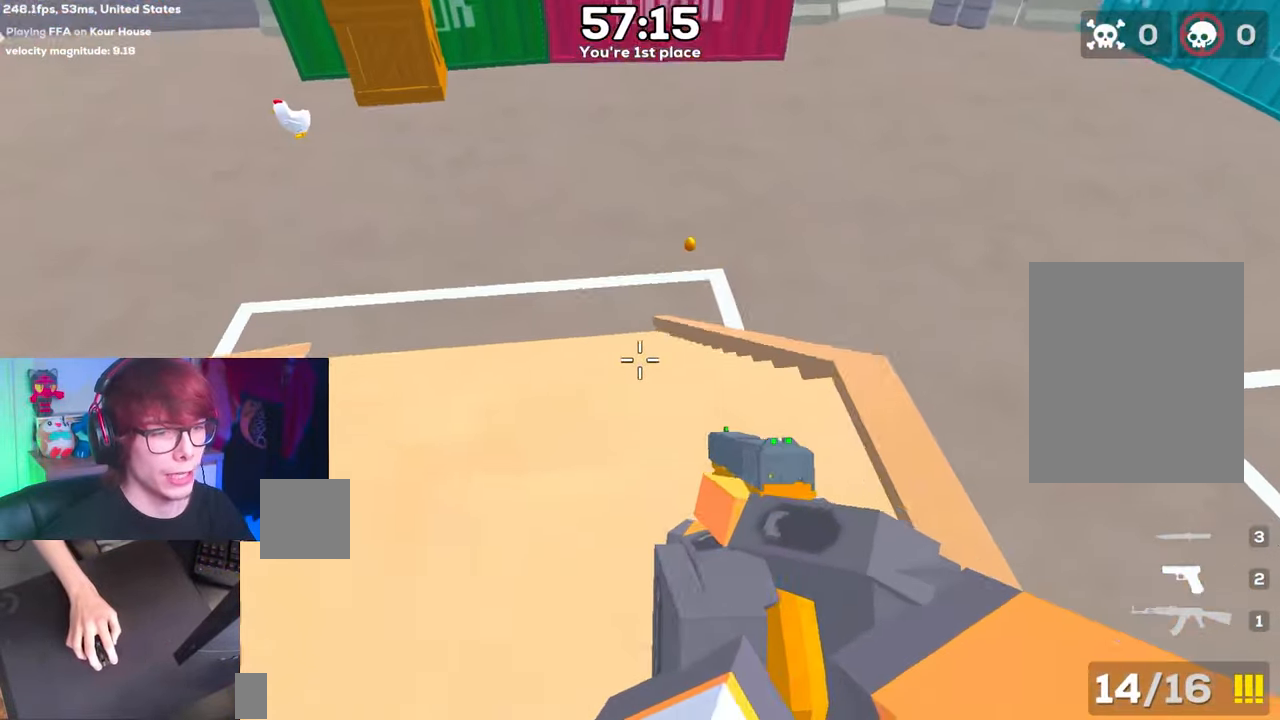
{"keys": [], "events": [[50, "w", "up"]]}
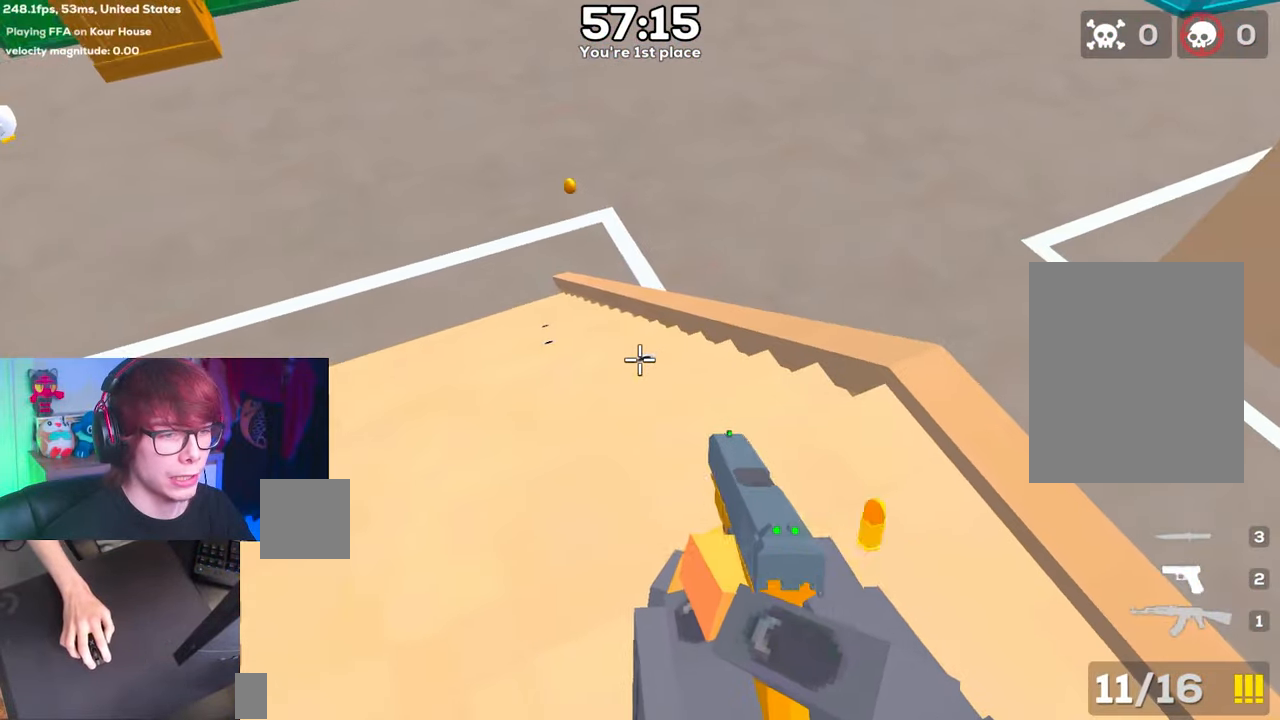
{"keys": ["s"], "events": [[400, "s", "down"]]}
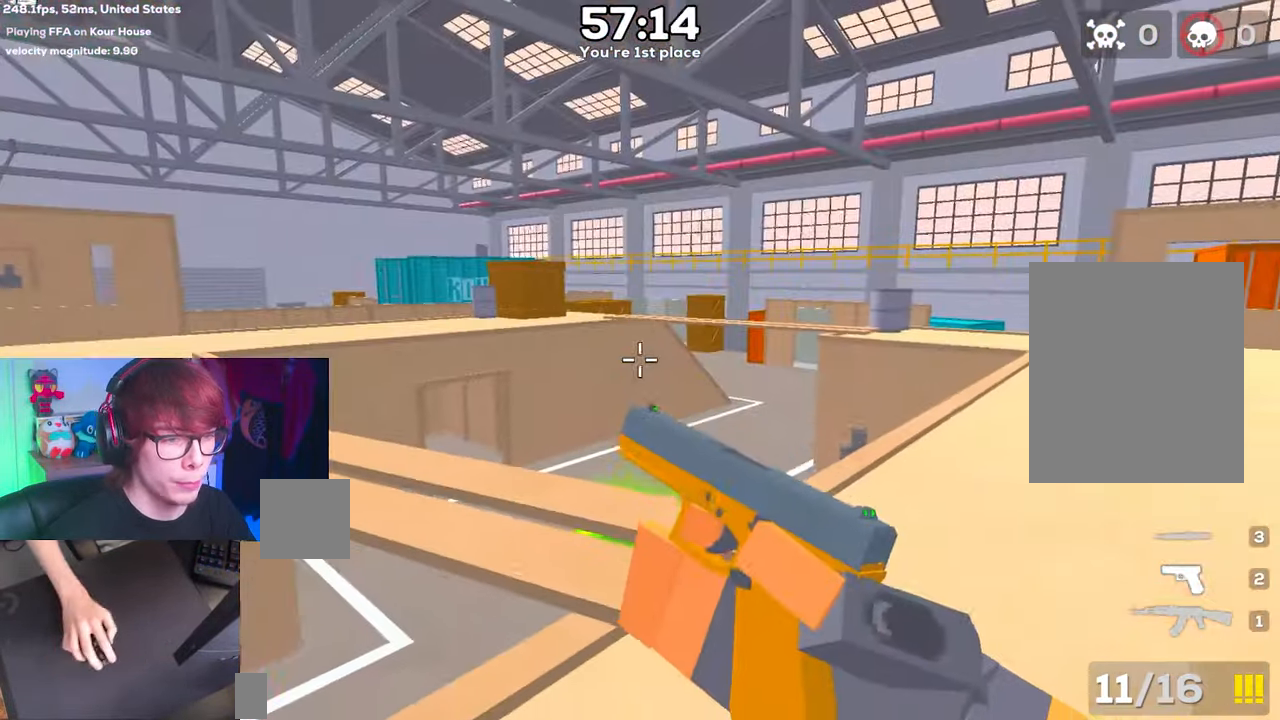
{"keys": ["d", "space"], "events": [[283, "s", "up"], [283, "w", "down"], [350, "d", "down"], [400, "space", "down"], [400, "w", "up"]]}
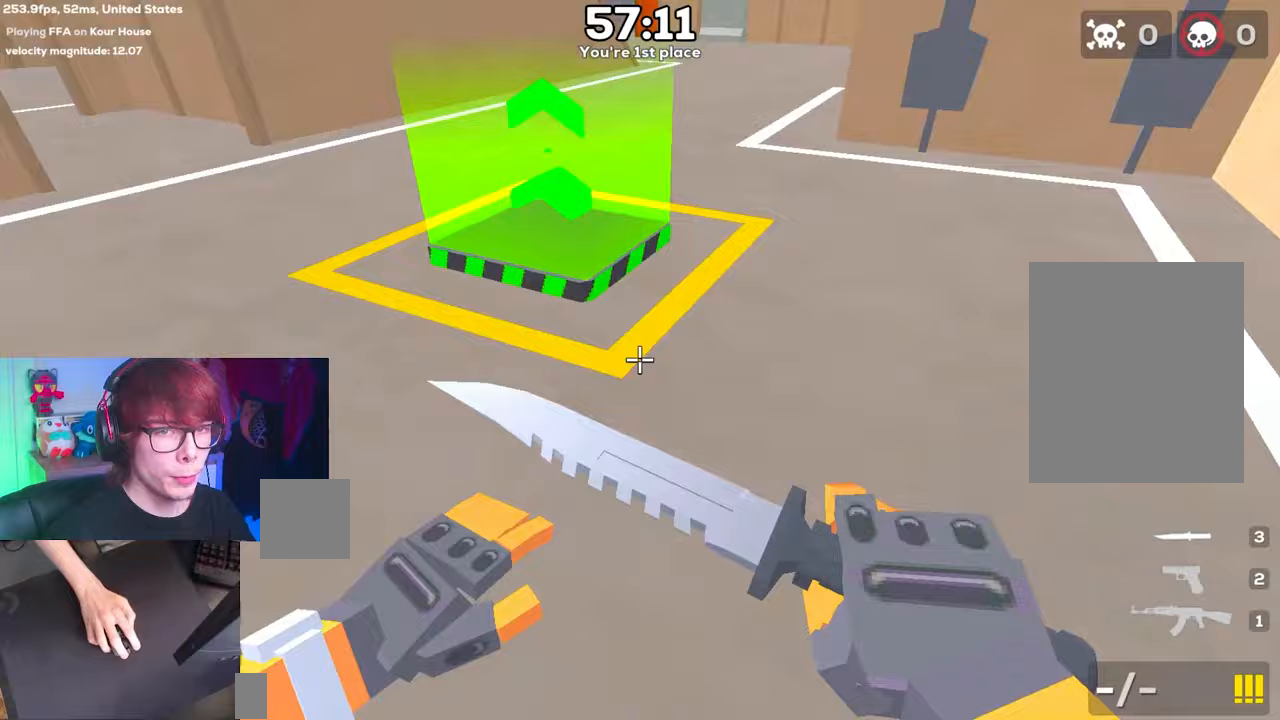
{"keys": ["a", "space"], "events": [[133, "a", "down"], [183, "d", "up"]]}
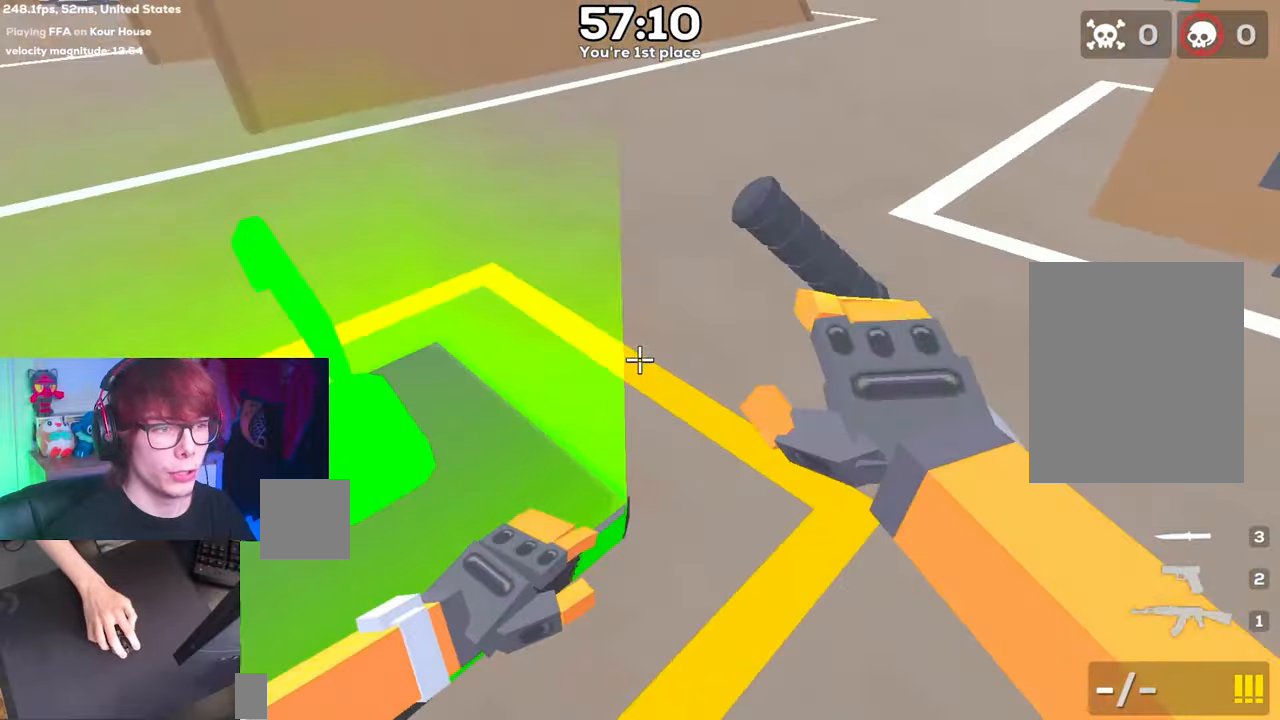
{"keys": ["d", "space"], "events": [[200, "d", "down"], [250, "a", "up"]]}
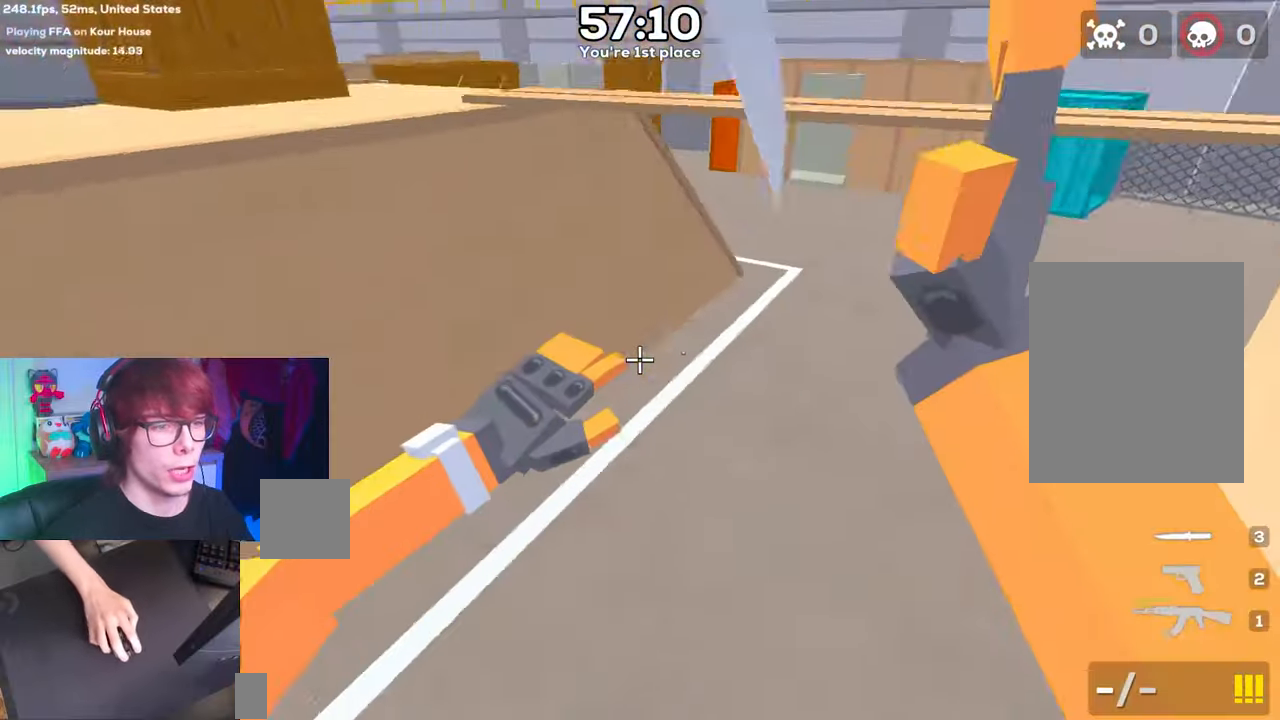
{"keys": ["d", "space"], "events": []}
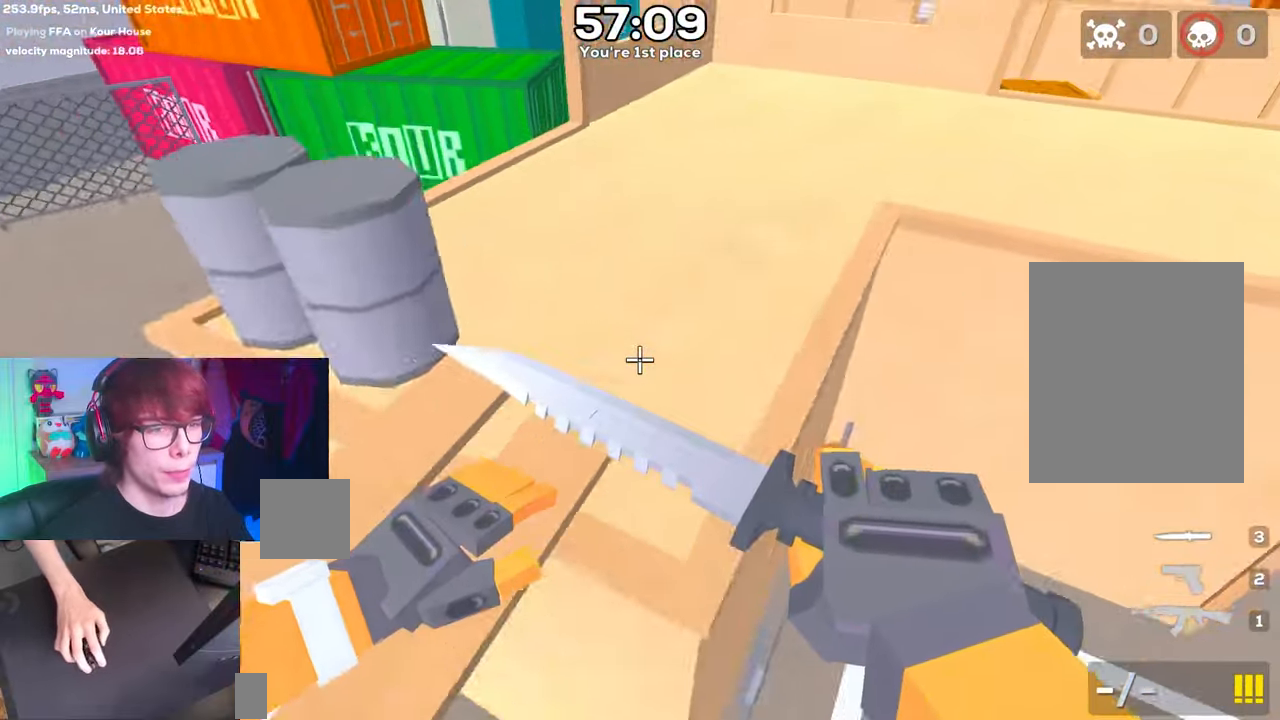
{"keys": ["d", "space"], "events": []}
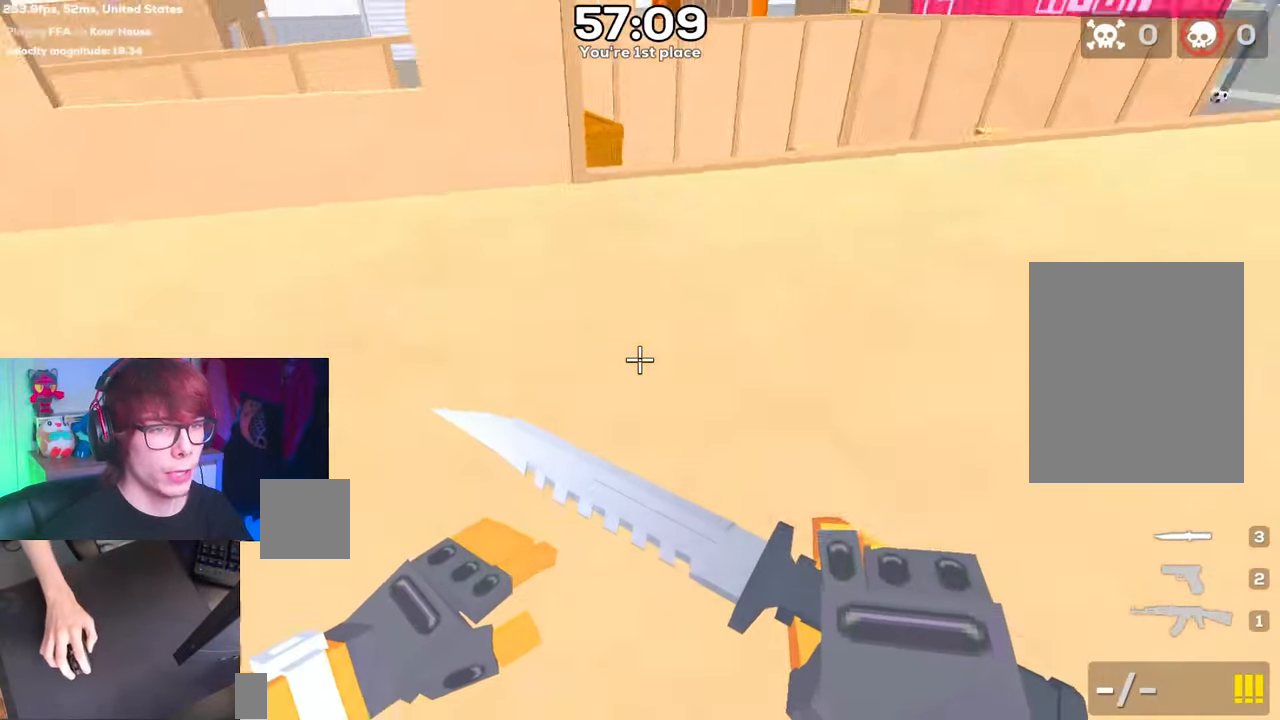
{"keys": ["d", "space"], "events": []}
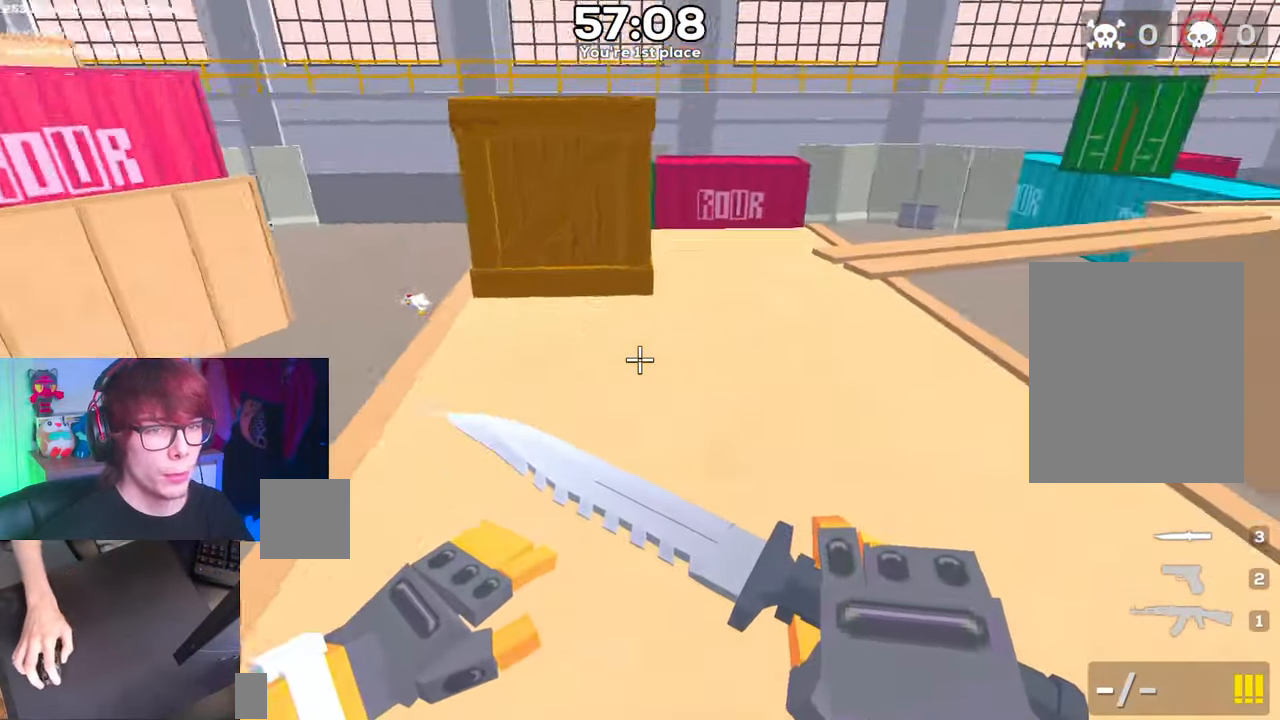
{"keys": ["d", "space"], "events": []}